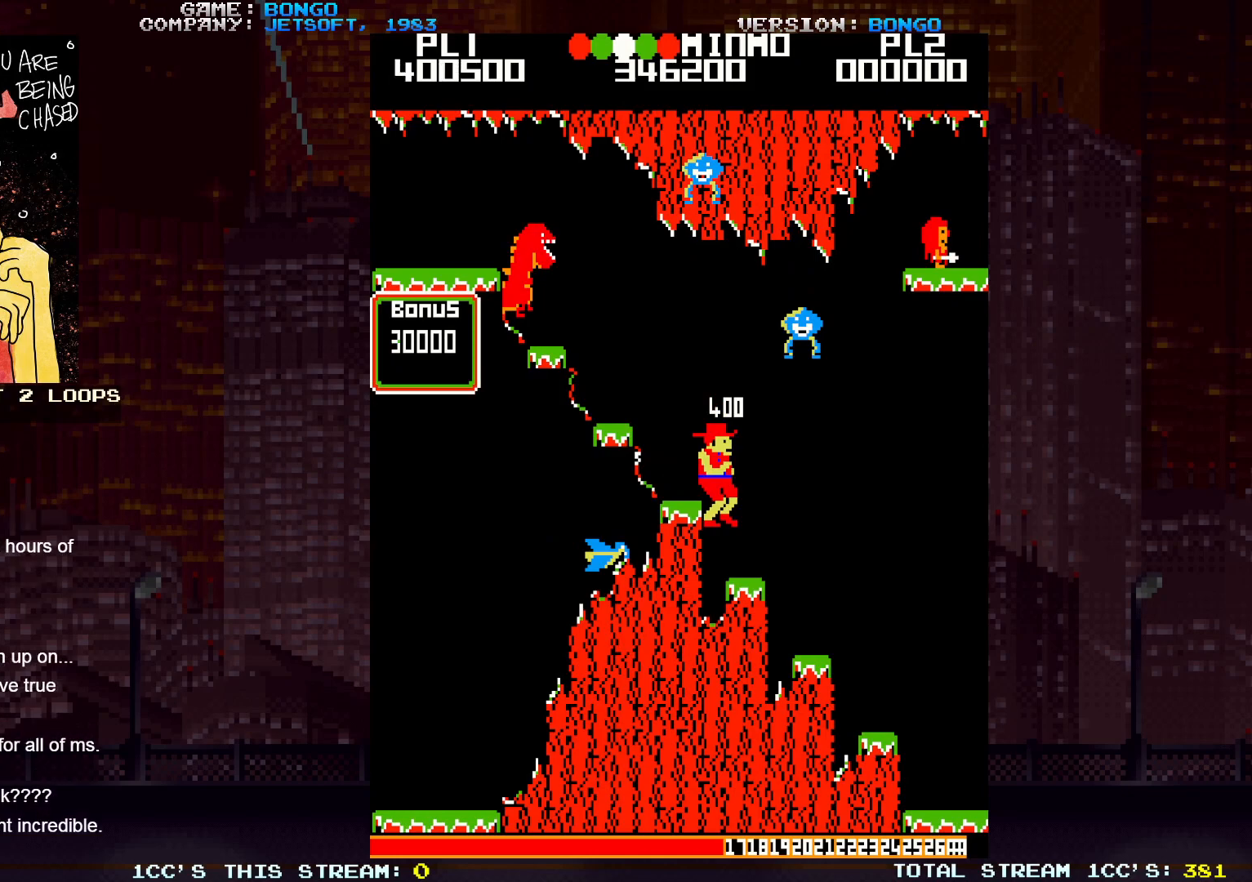
Gameplay with a controller (arcade stick); each line is a JSON object with the inputs held at the frame after it. "events" lists button and stick changes between this image and that frame as [ms after this image, input, new state], when the widget could be followed in between. Not read: L3 R3 left_stick.
{"buttons": ["SQUARE"], "events": [[500, "SQUARE", "down"]]}
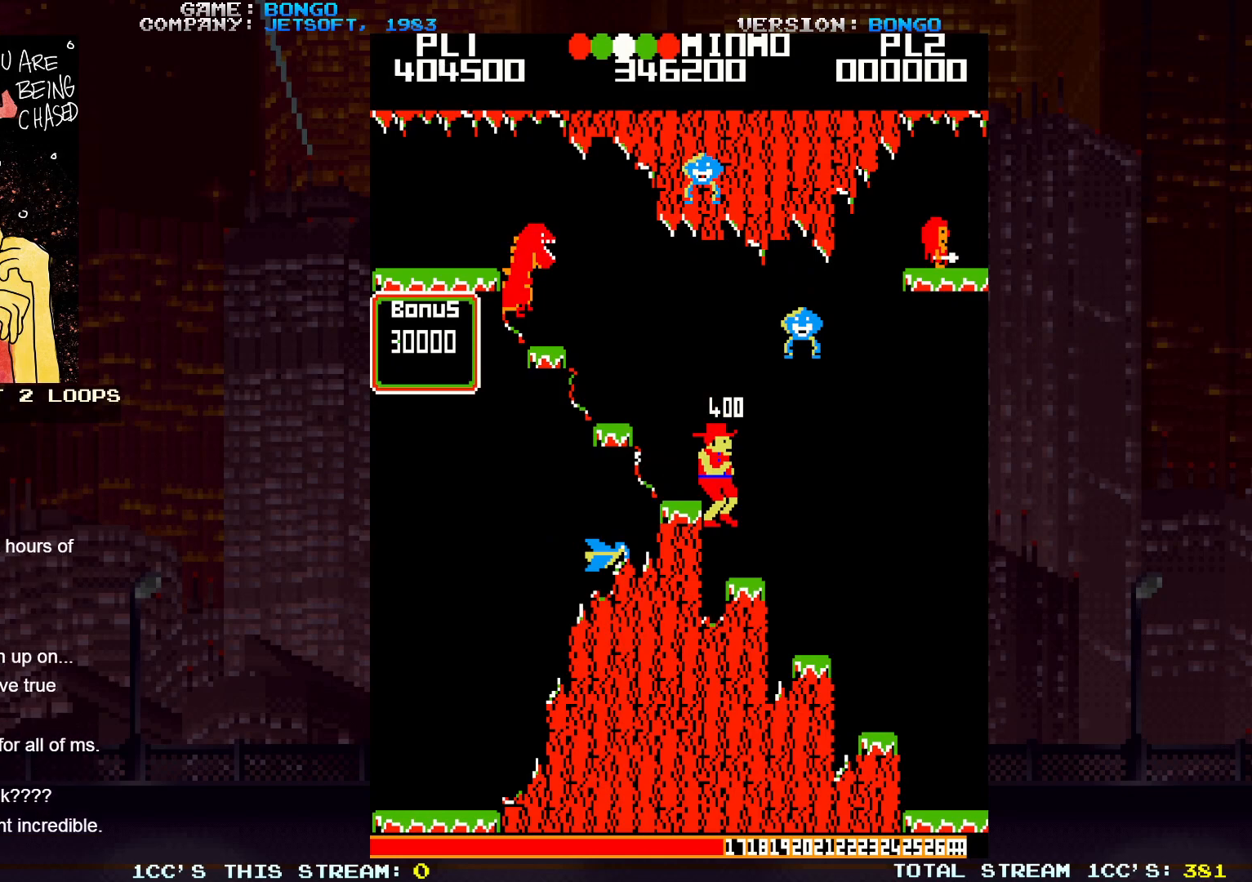
{"buttons": [], "events": [[50, "SQUARE", "up"], [217, "SQUARE", "down"], [267, "SQUARE", "up"], [417, "SQUARE", "down"], [467, "SQUARE", "up"]]}
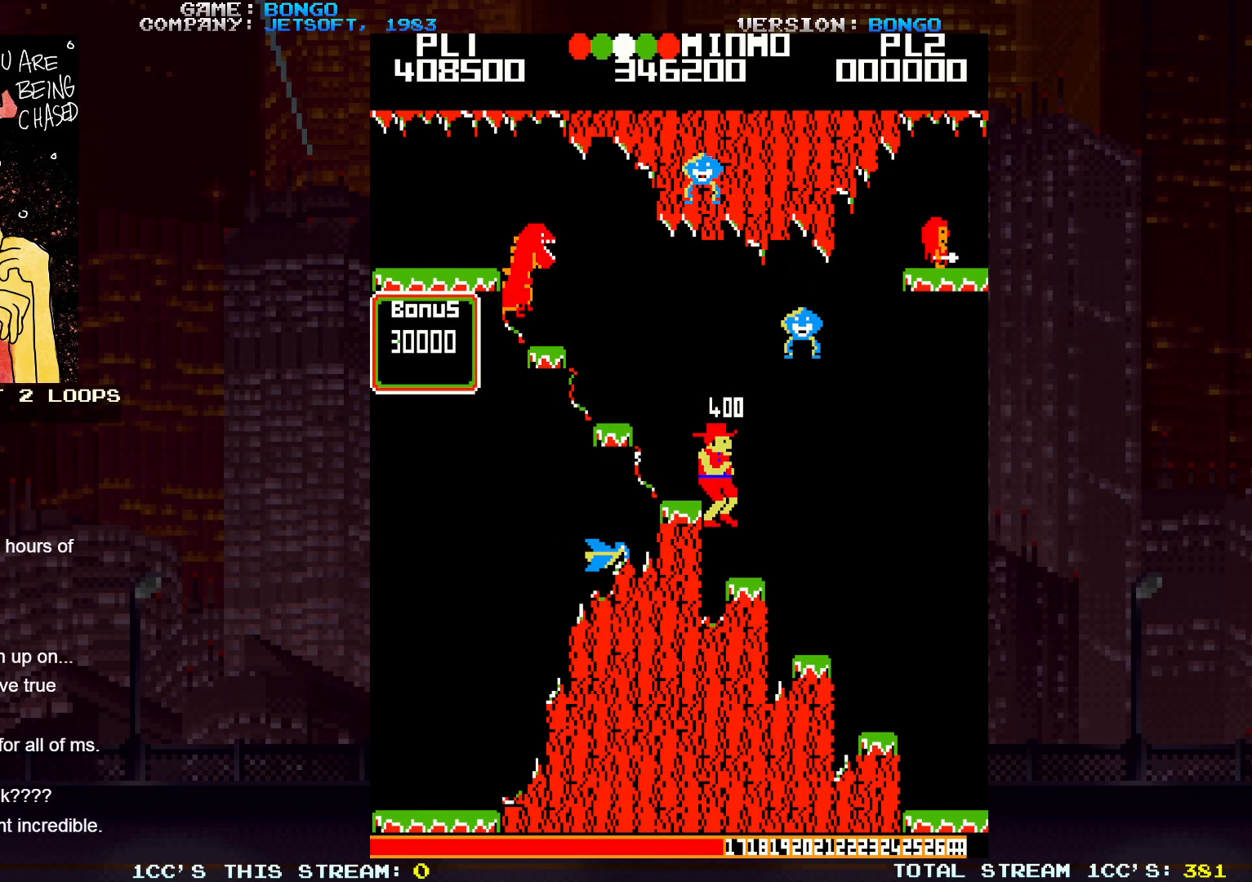
{"buttons": [], "events": [[100, "SQUARE", "down"], [117, "SQUARE", "up"], [283, "SQUARE", "down"], [350, "SQUARE", "up"], [400, "SQUARE", "down"], [467, "SQUARE", "up"]]}
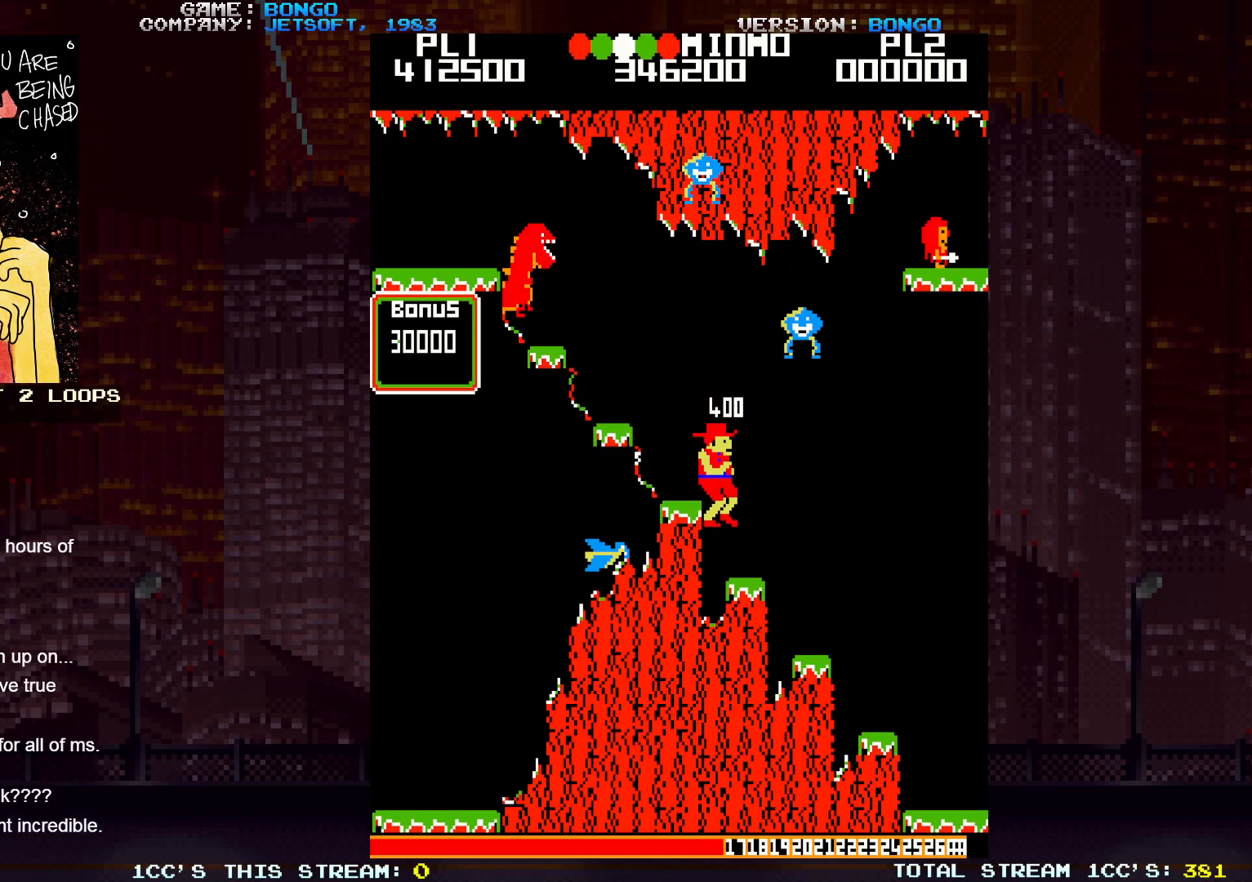
{"buttons": [], "events": [[100, "SQUARE", "down"], [133, "SQUARE", "up"], [167, "SQUARE", "down"], [217, "SQUARE", "up"], [350, "SQUARE", "down"], [417, "SQUARE", "up"], [433, "SQUARE", "down"], [467, "SQUARE", "up"]]}
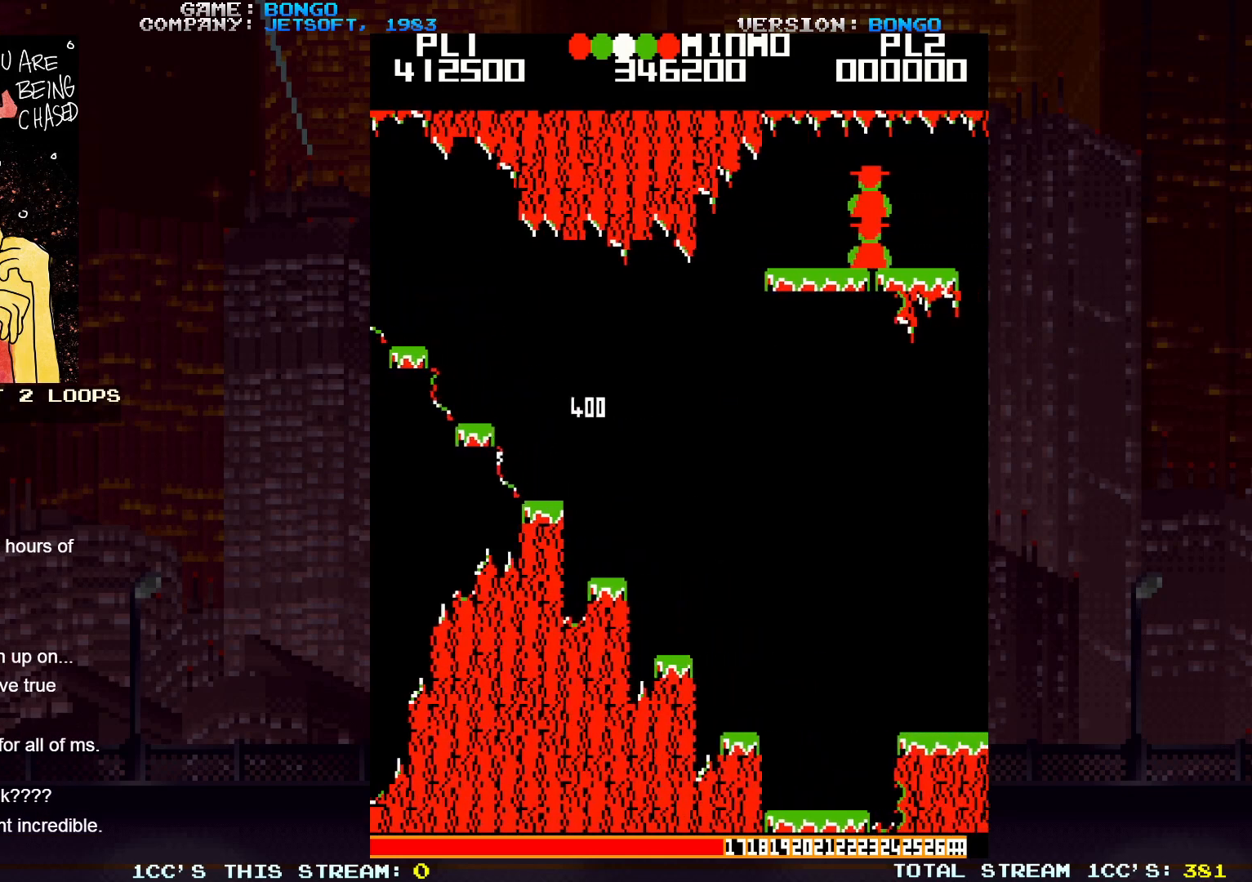
{"buttons": [], "events": []}
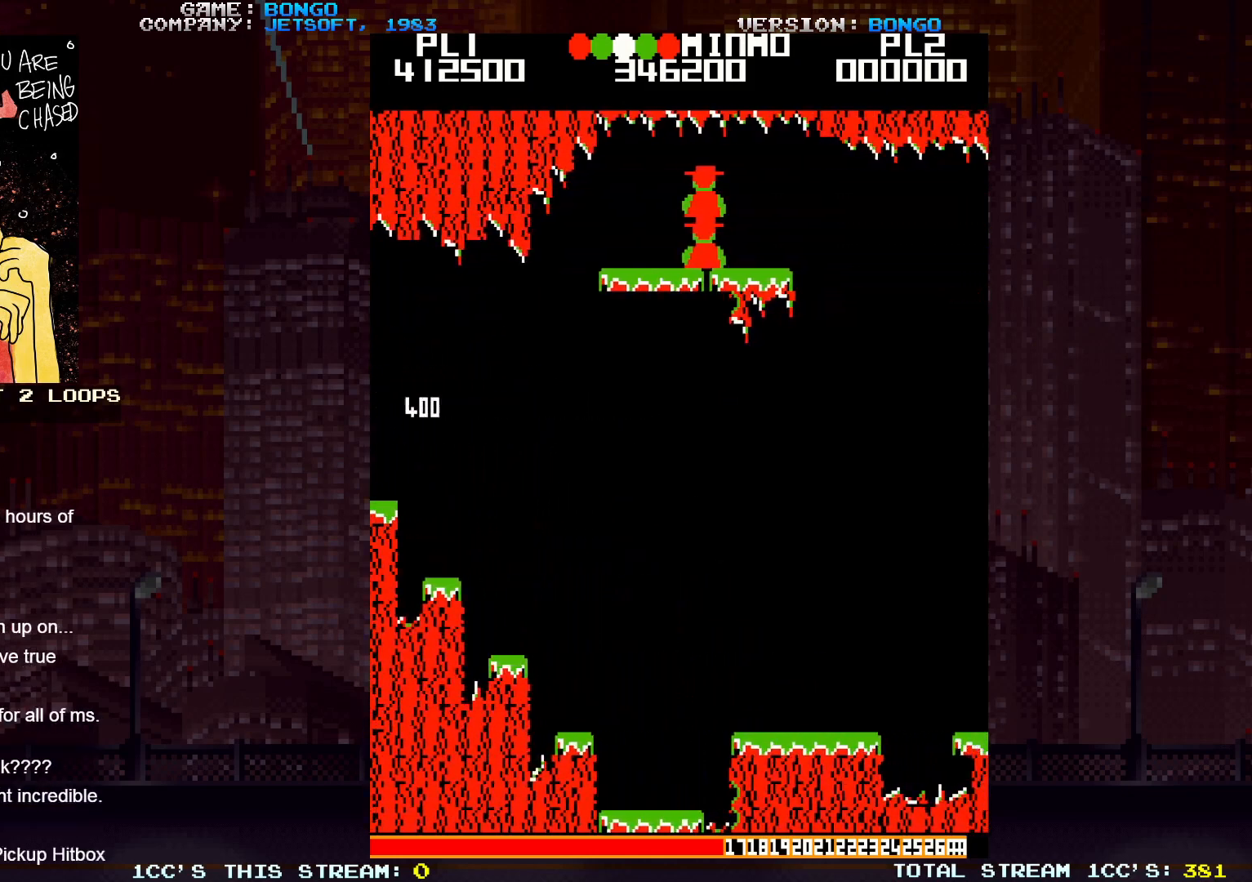
{"buttons": [], "events": []}
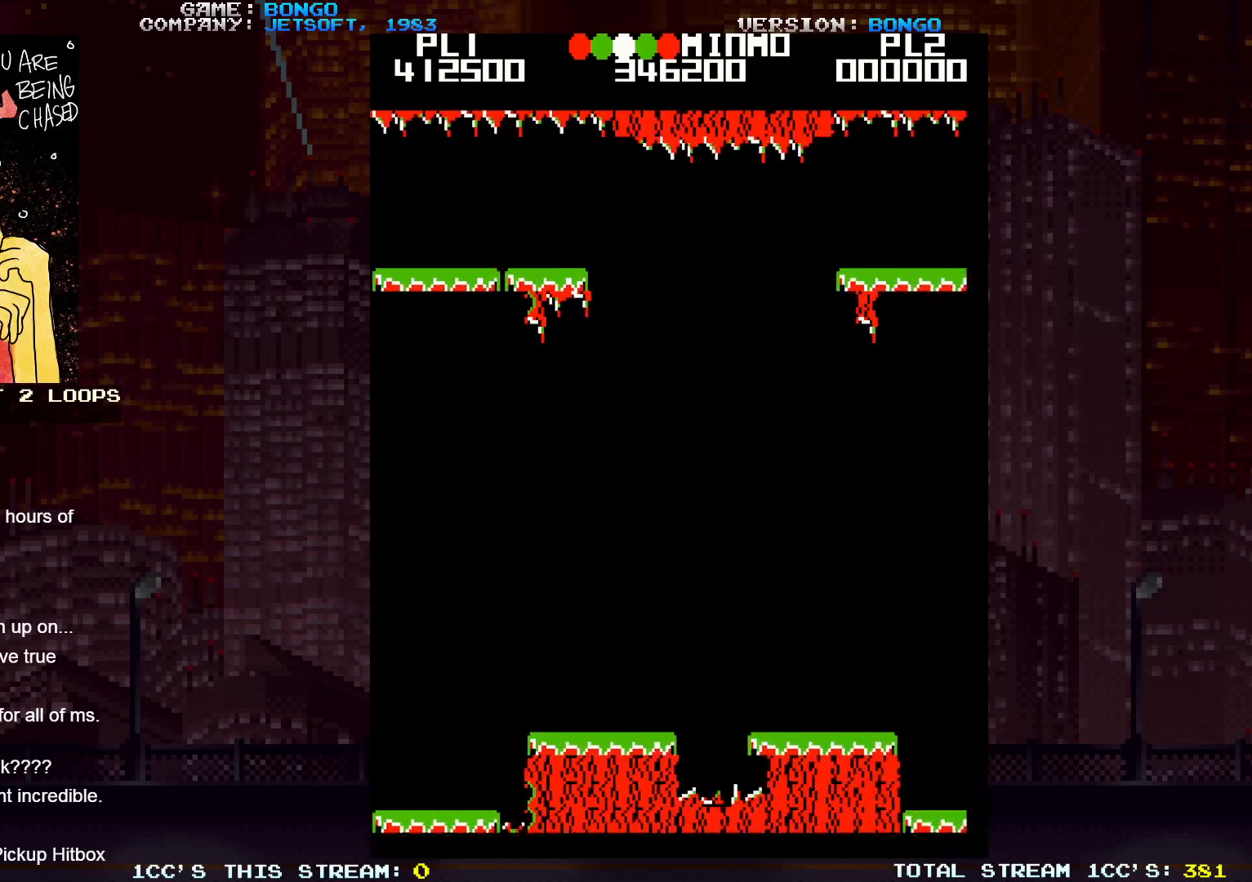
{"buttons": [], "events": []}
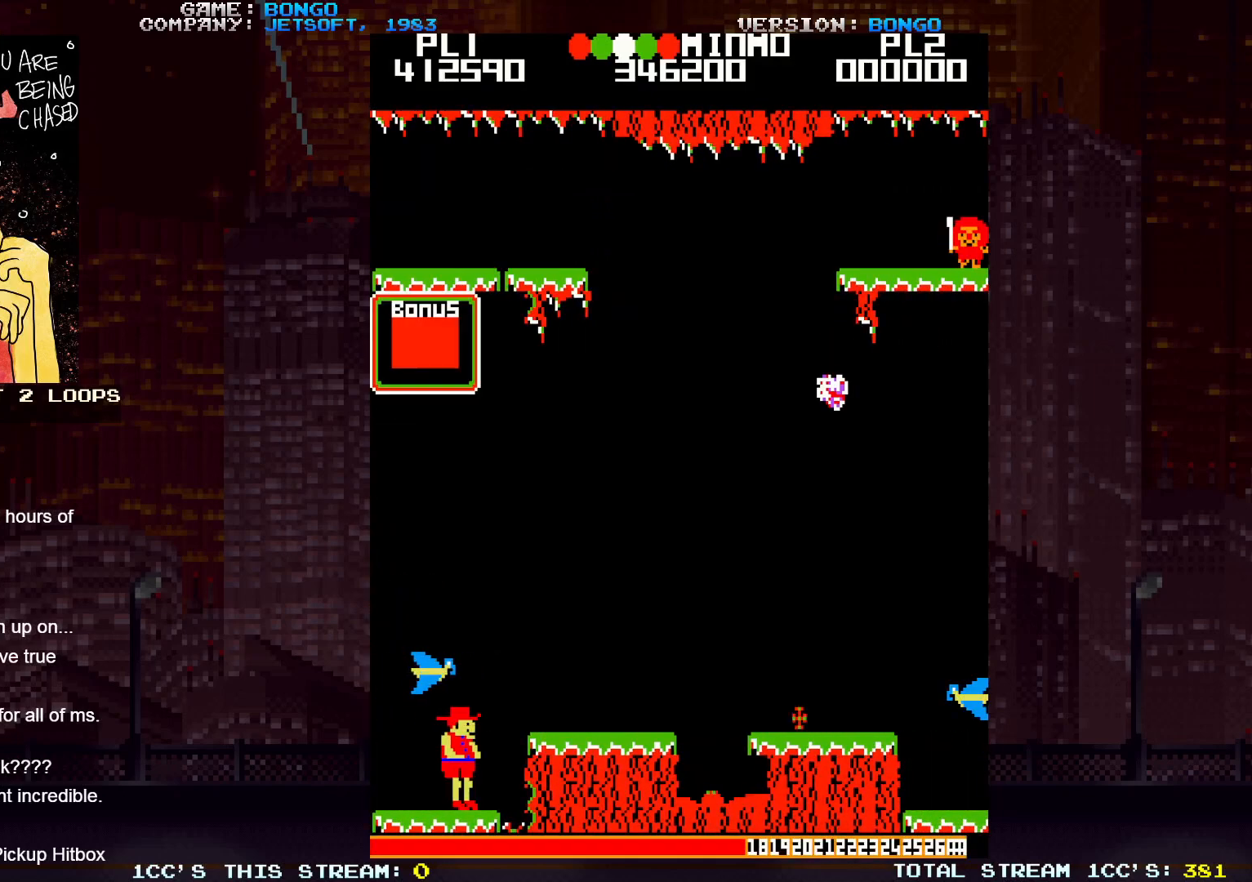
{"buttons": [], "events": []}
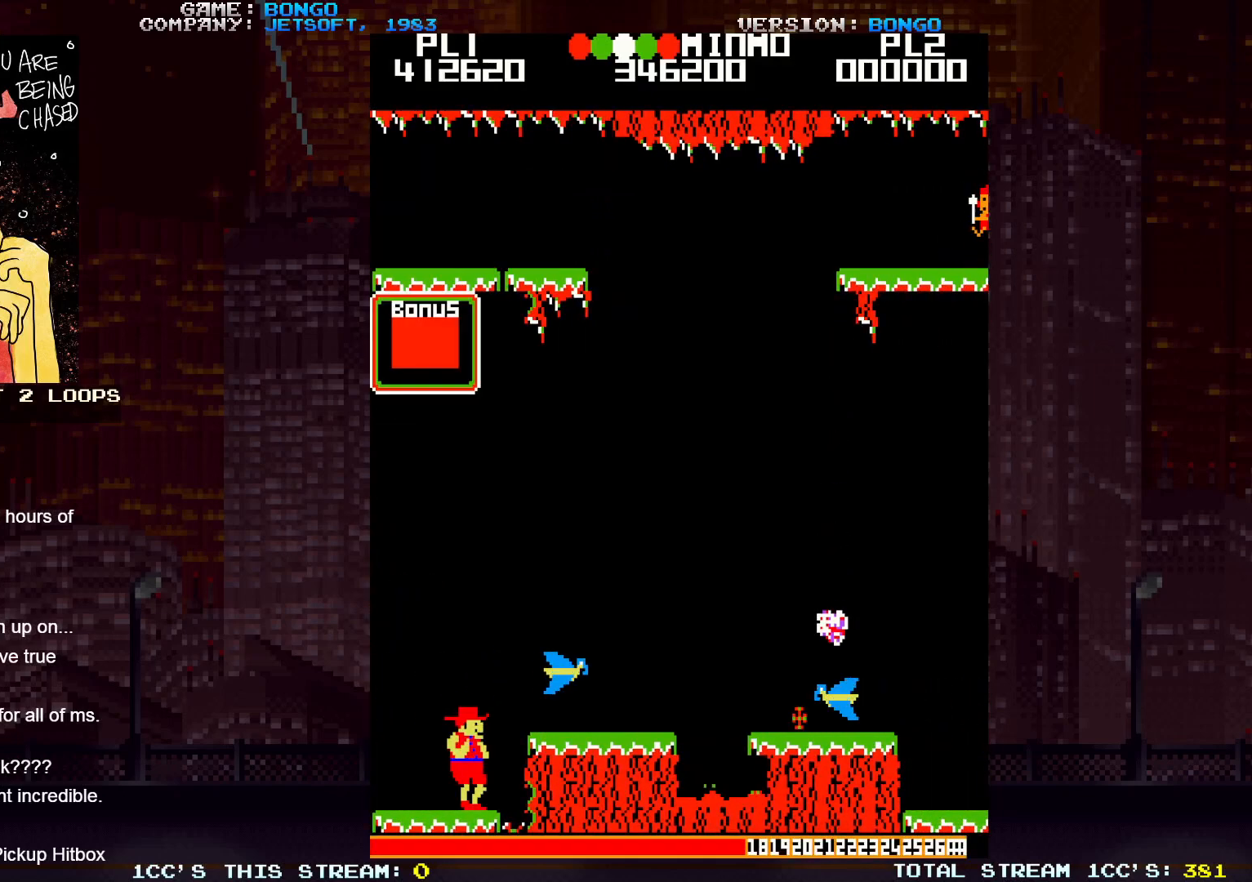
{"buttons": [], "events": [[67, "SQUARE", "down"], [233, "SQUARE", "up"]]}
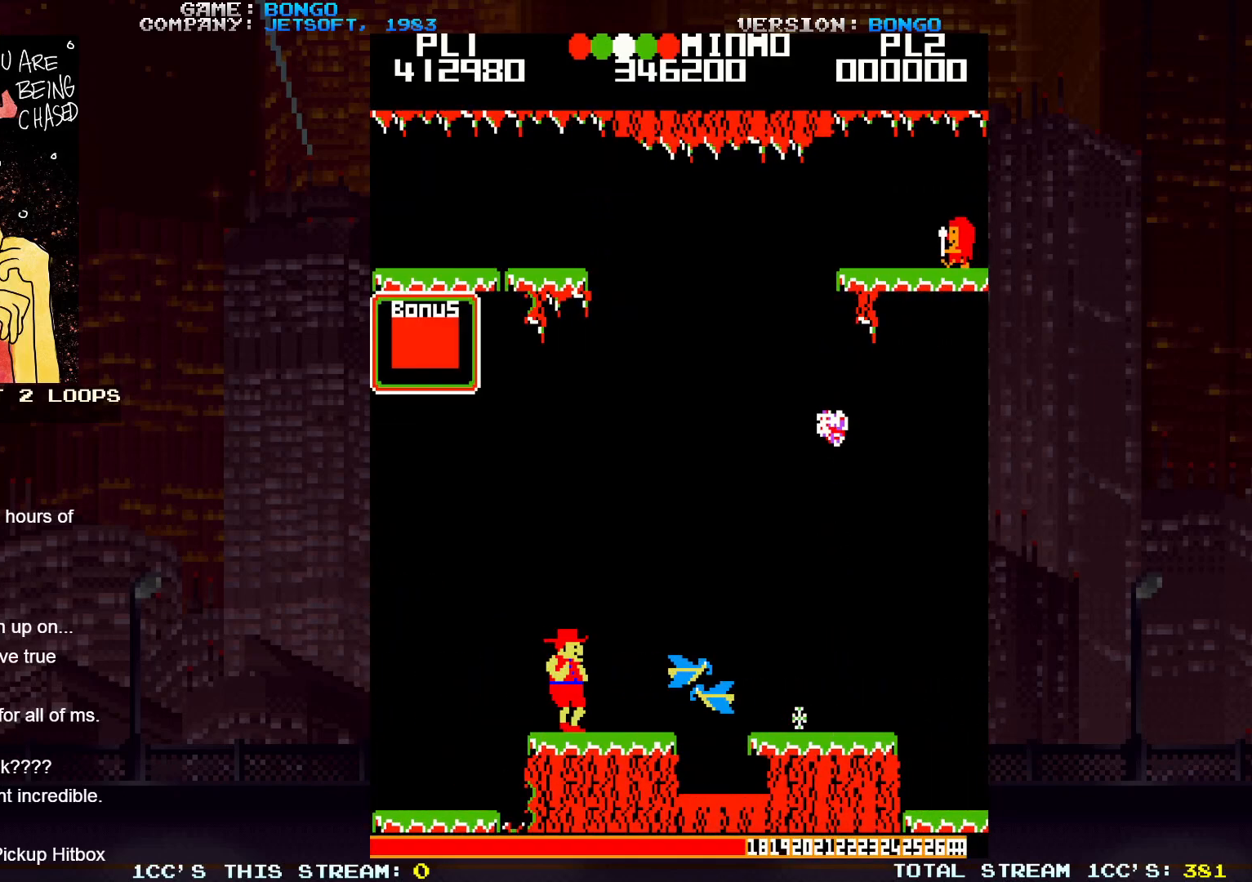
{"buttons": [], "events": [[167, "SQUARE", "down"], [333, "SQUARE", "up"]]}
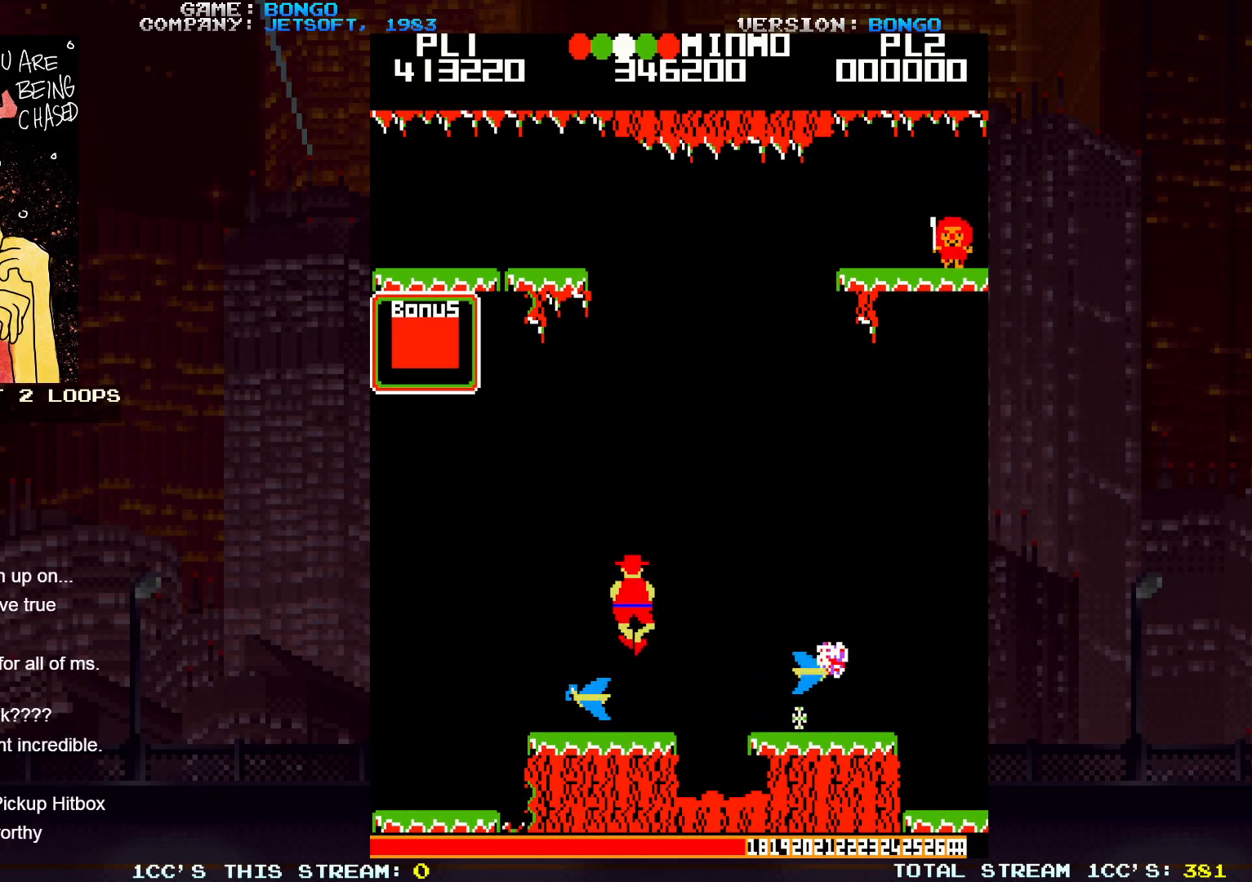
{"buttons": ["SQUARE"], "events": [[350, "SQUARE", "down"]]}
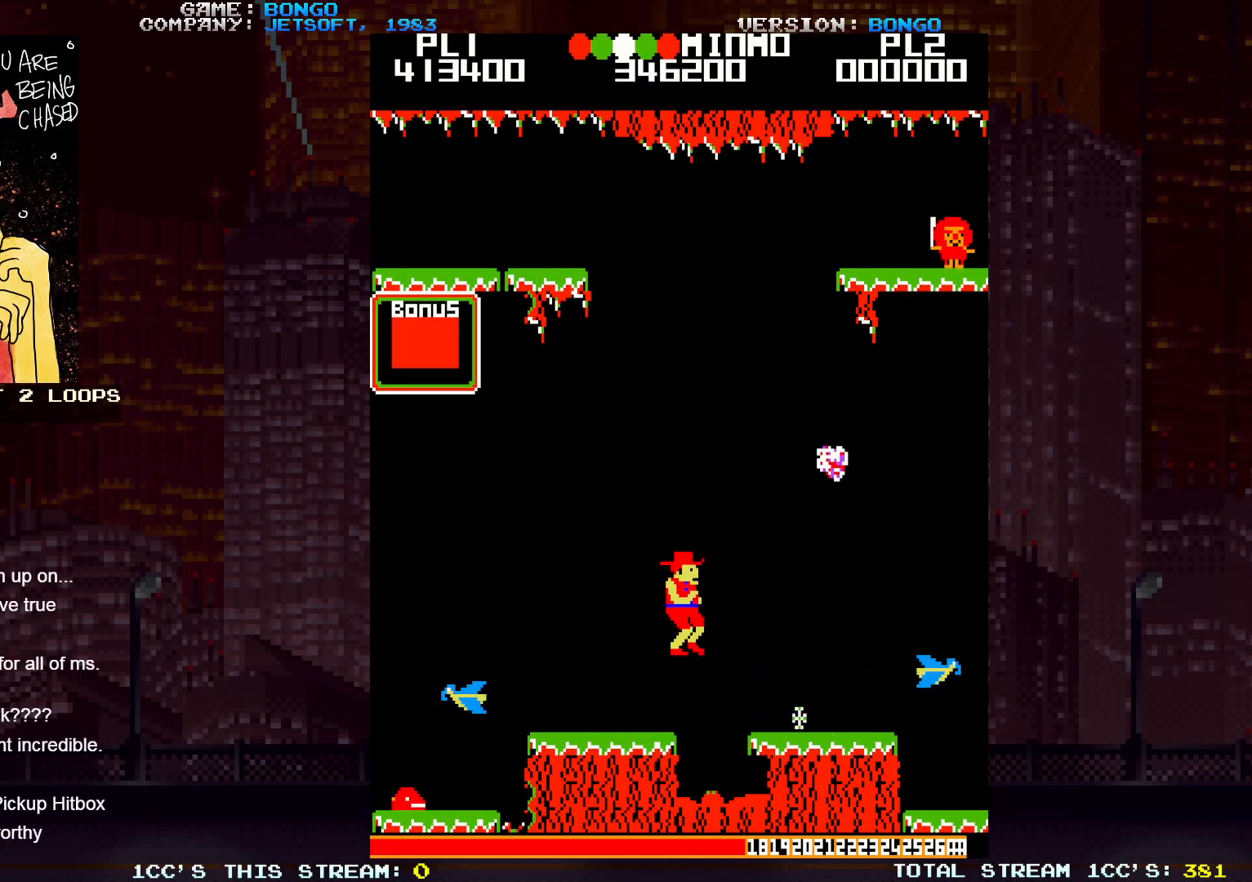
{"buttons": [], "events": [[33, "SQUARE", "up"]]}
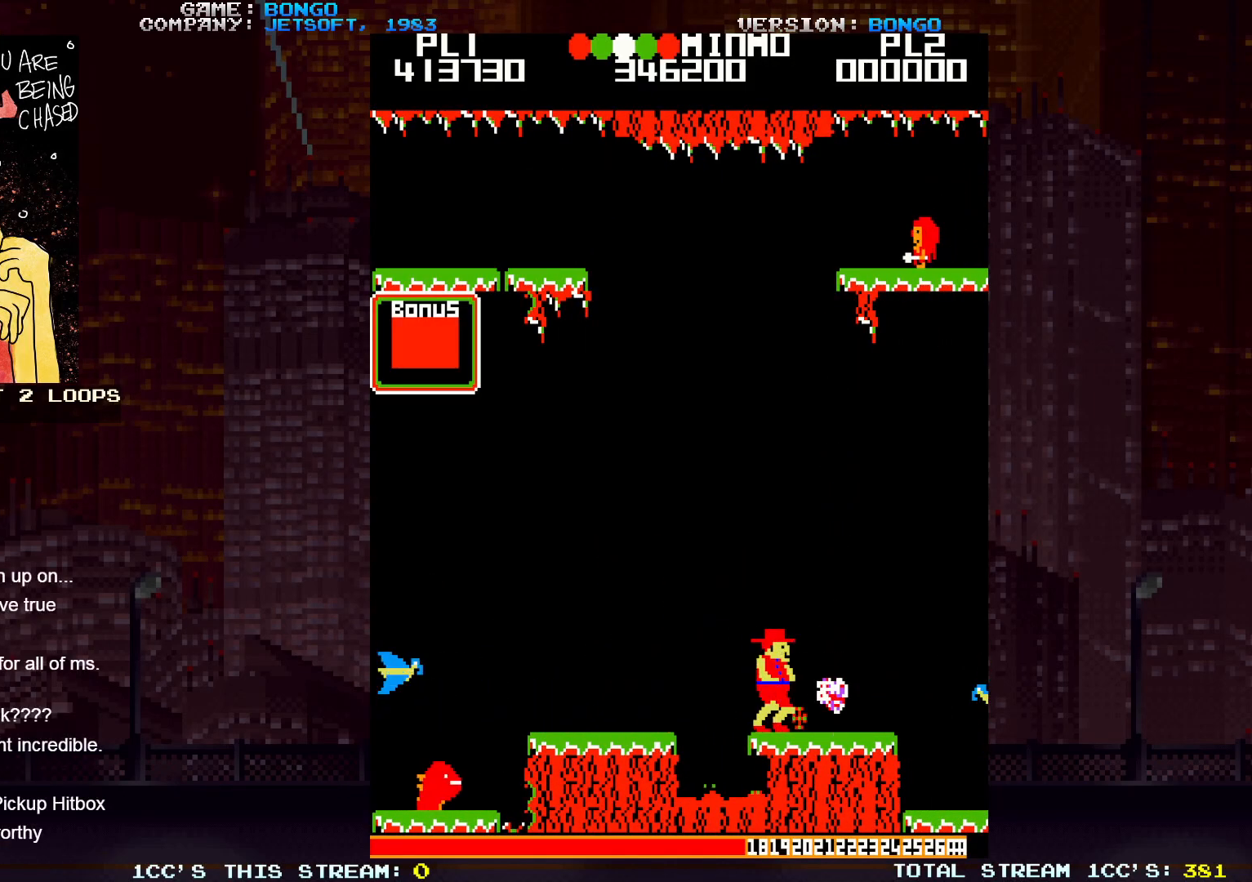
{"buttons": [], "events": []}
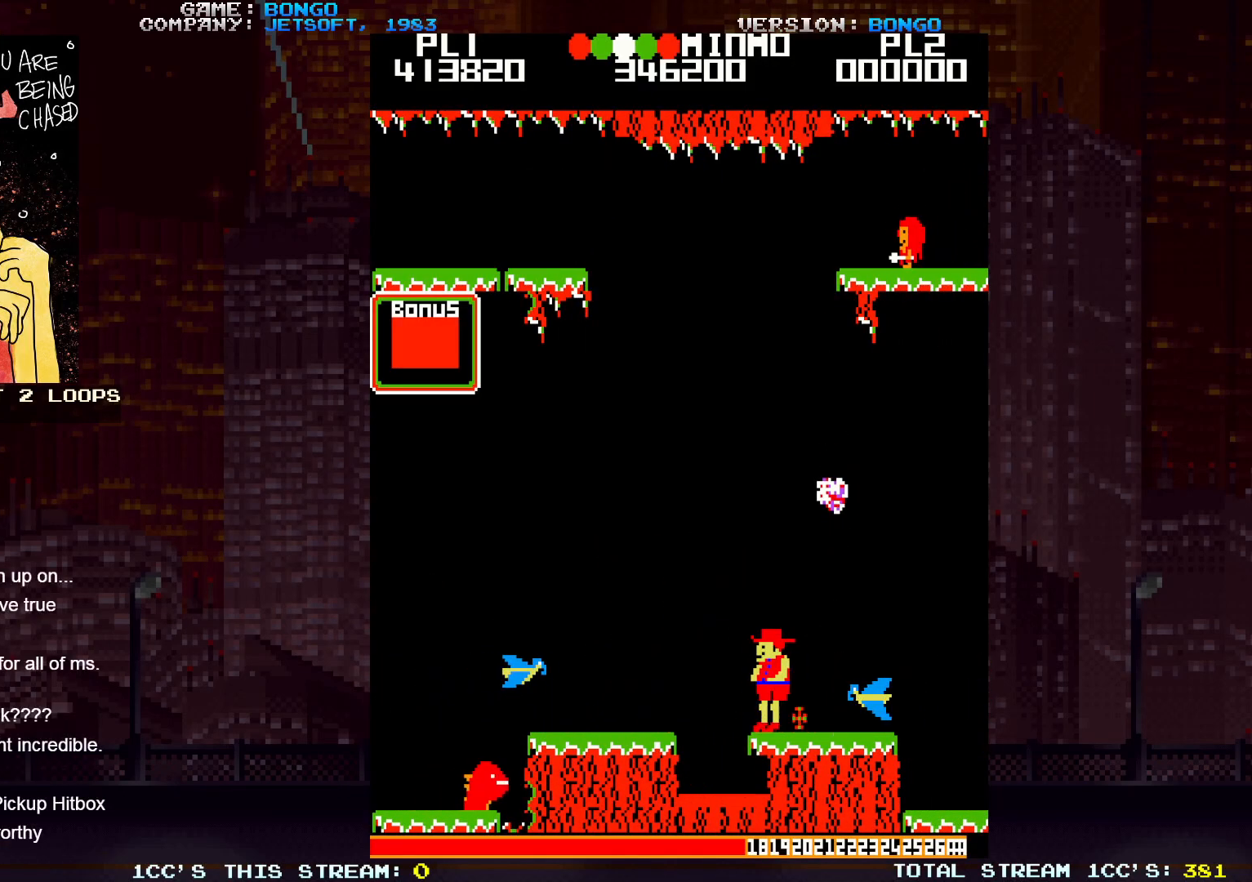
{"buttons": [], "events": [[150, "SQUARE", "down"], [367, "SQUARE", "up"]]}
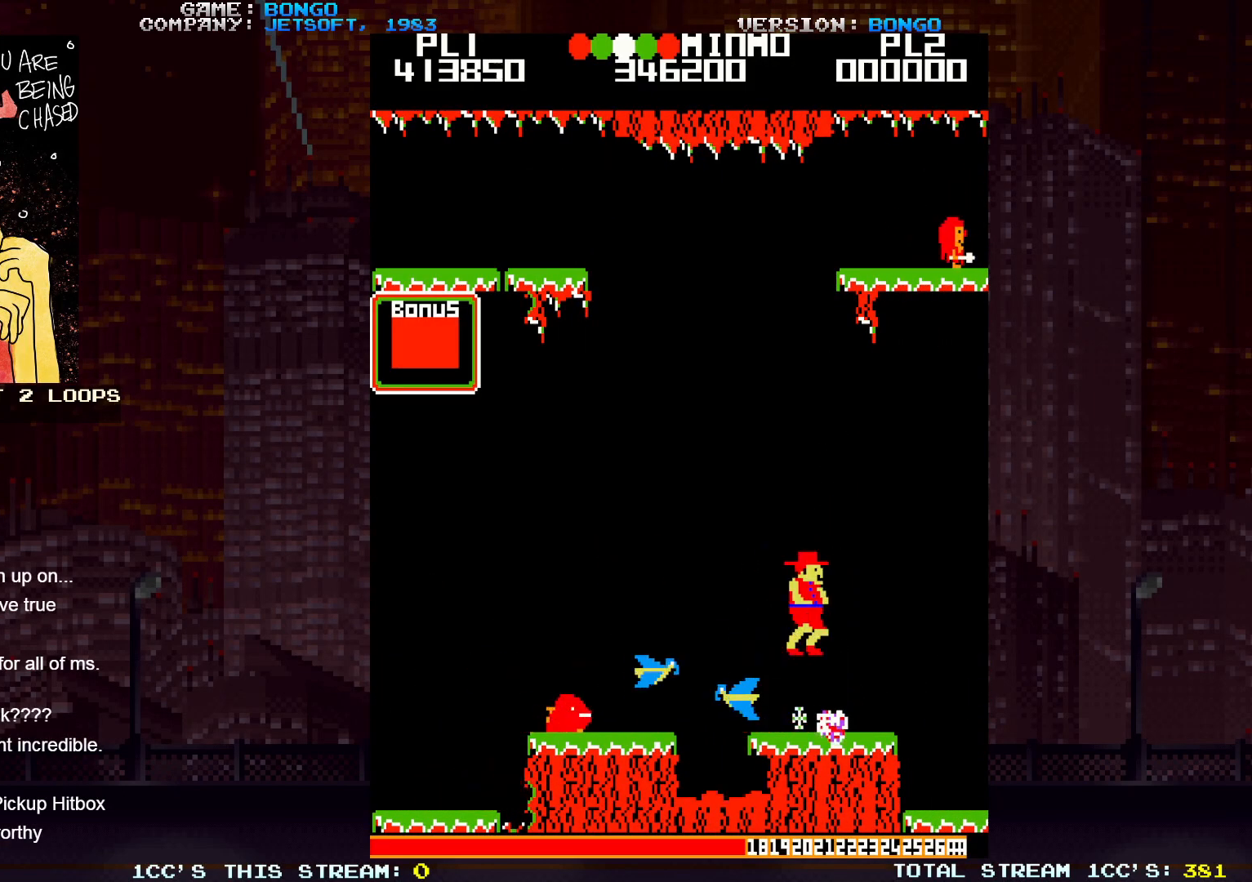
{"buttons": ["SQUARE"], "events": [[400, "SQUARE", "down"]]}
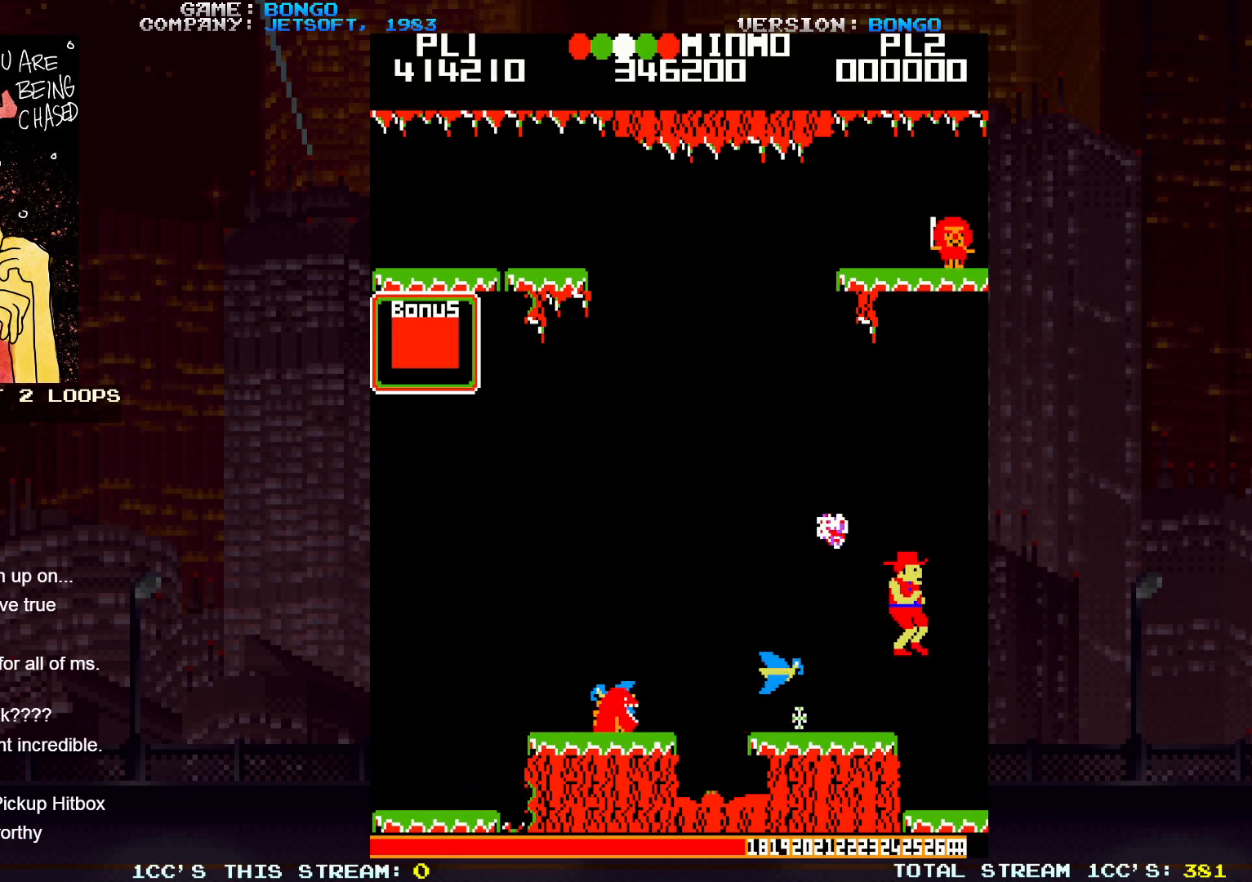
{"buttons": [], "events": [[50, "SQUARE", "up"]]}
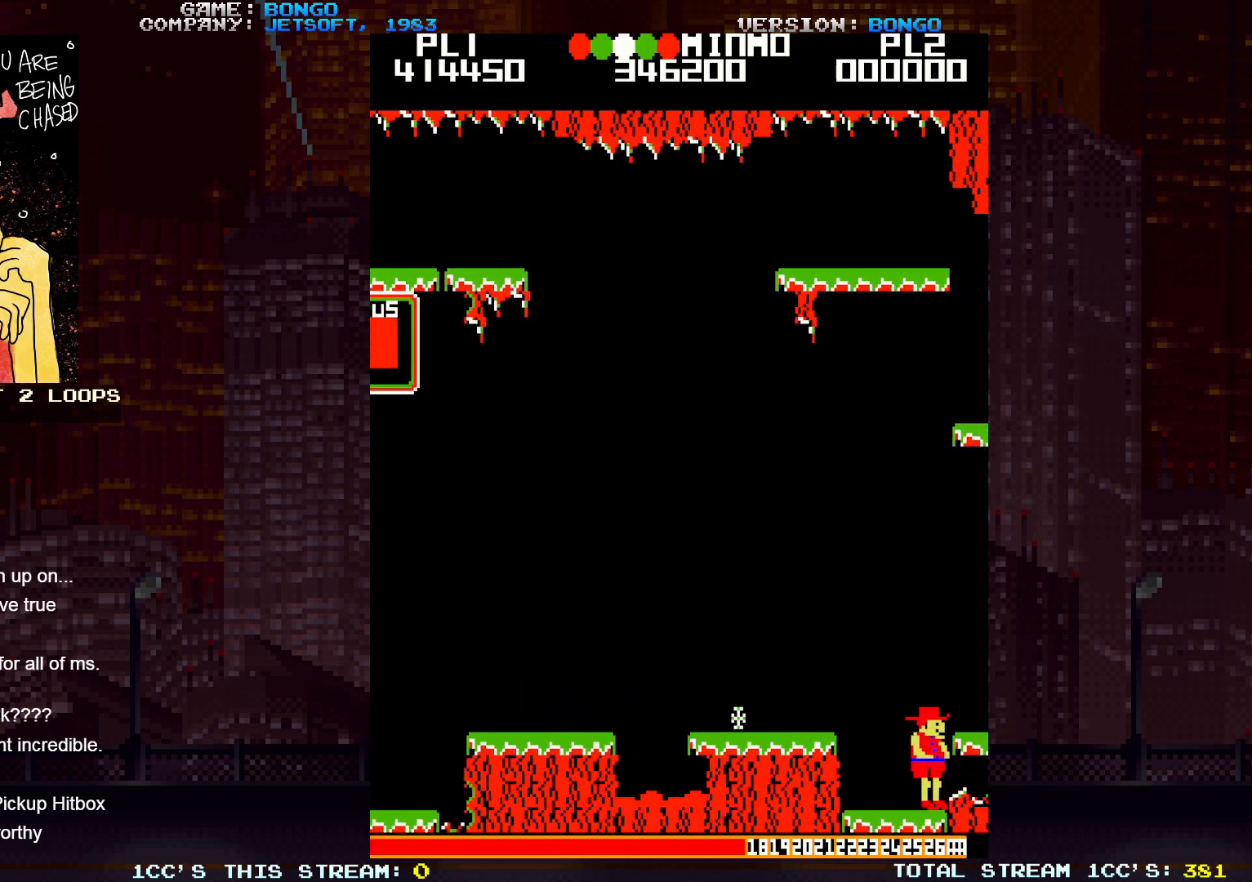
{"buttons": [], "events": []}
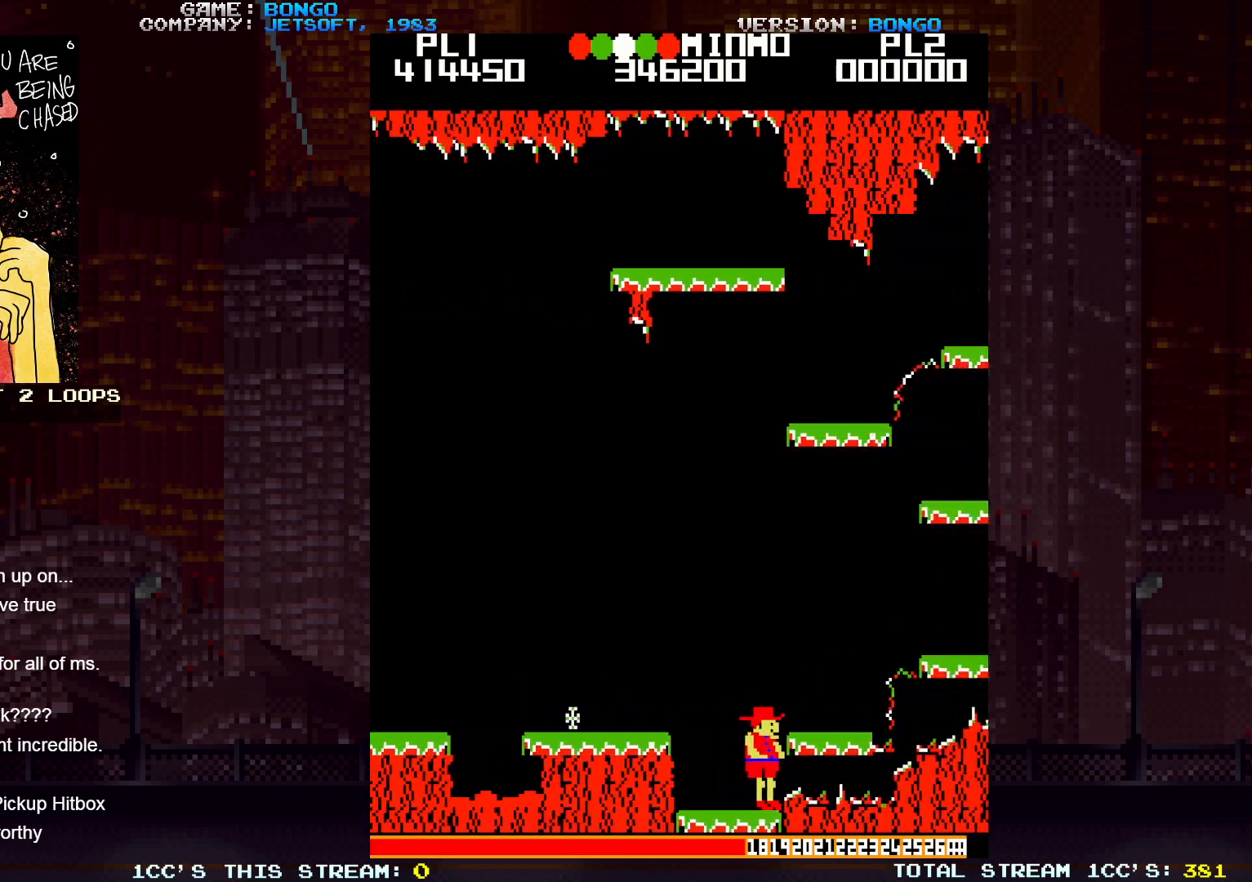
{"buttons": [], "events": []}
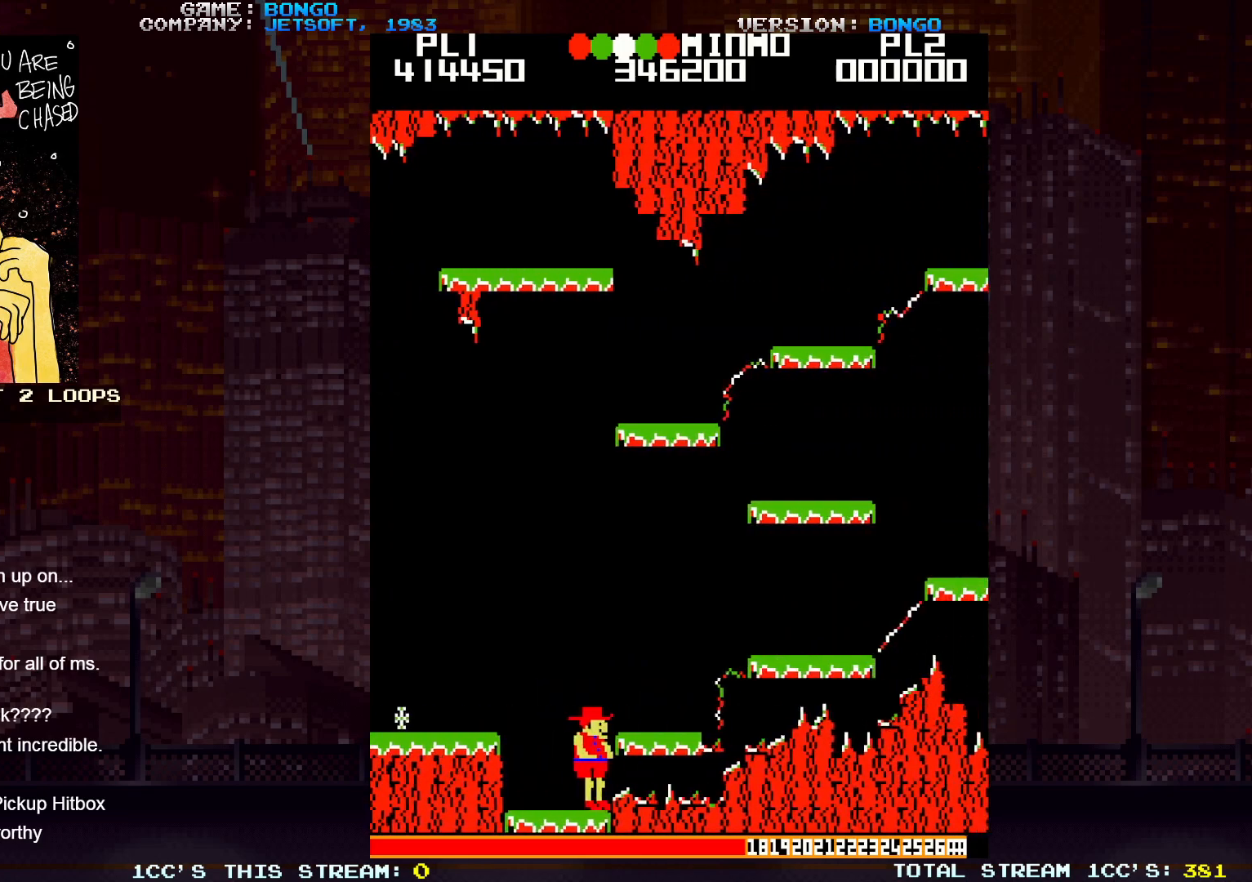
{"buttons": [], "events": []}